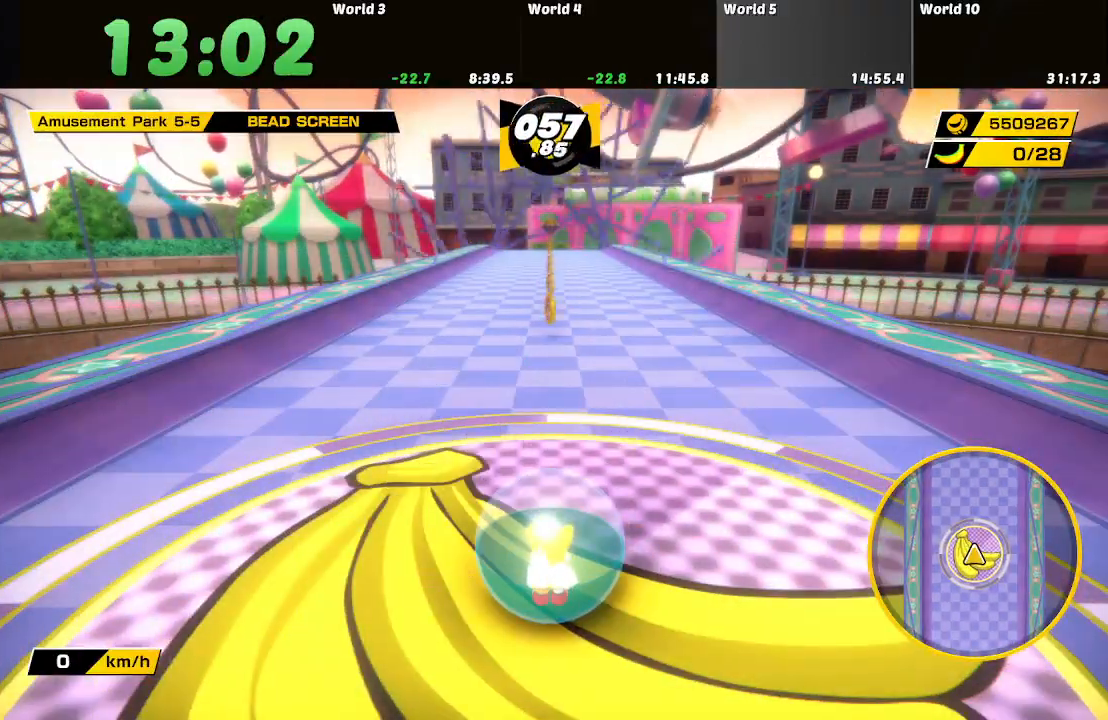
Gameplay with a controller (Nintendo layout); each line is a JSON object with the inputs held at the frame after it. "button_events" lists button changes between this image and that frame as [ms after this image, input, new state], when the widget could be followed in between (sticks are given only as held states). Not read: L3 R3.
{"buttons": [], "left_stick": "up", "right_stick": "center", "button_events": []}
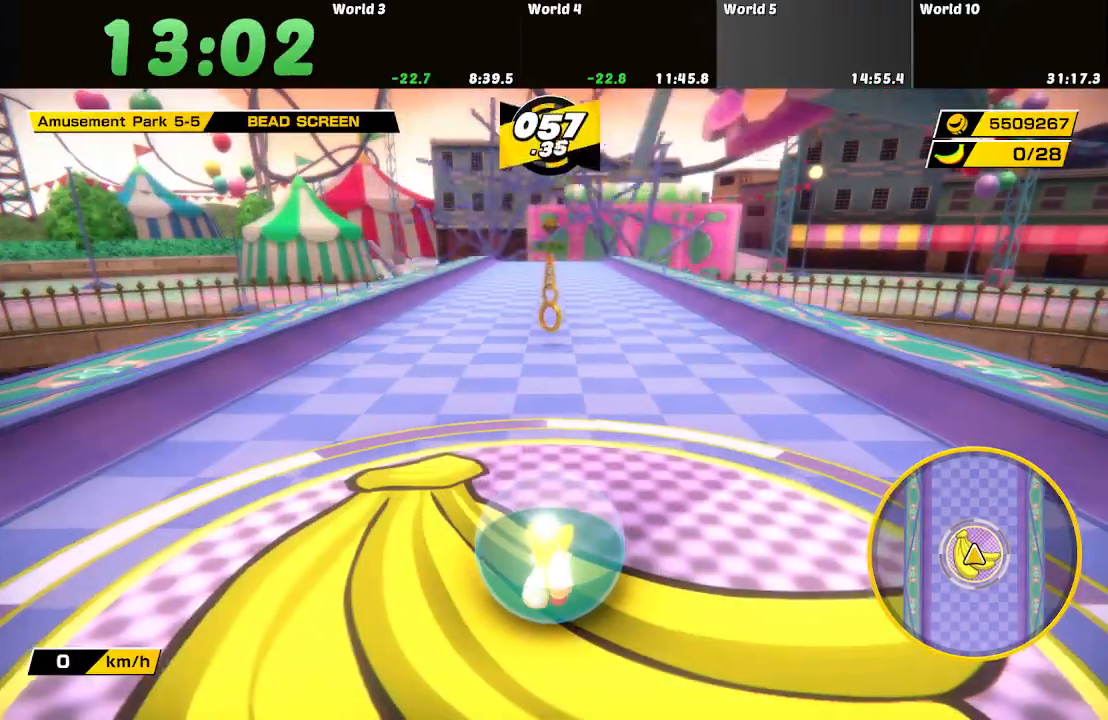
{"buttons": [], "left_stick": "up", "right_stick": "center", "button_events": []}
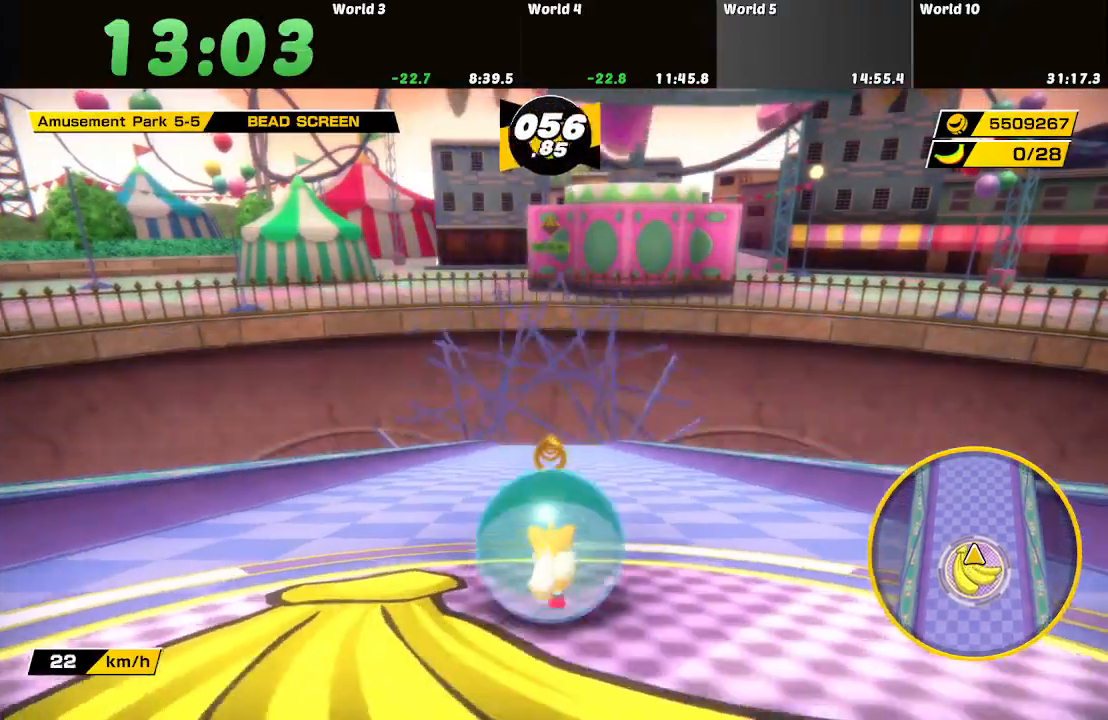
{"buttons": [], "left_stick": "up", "right_stick": "center", "button_events": []}
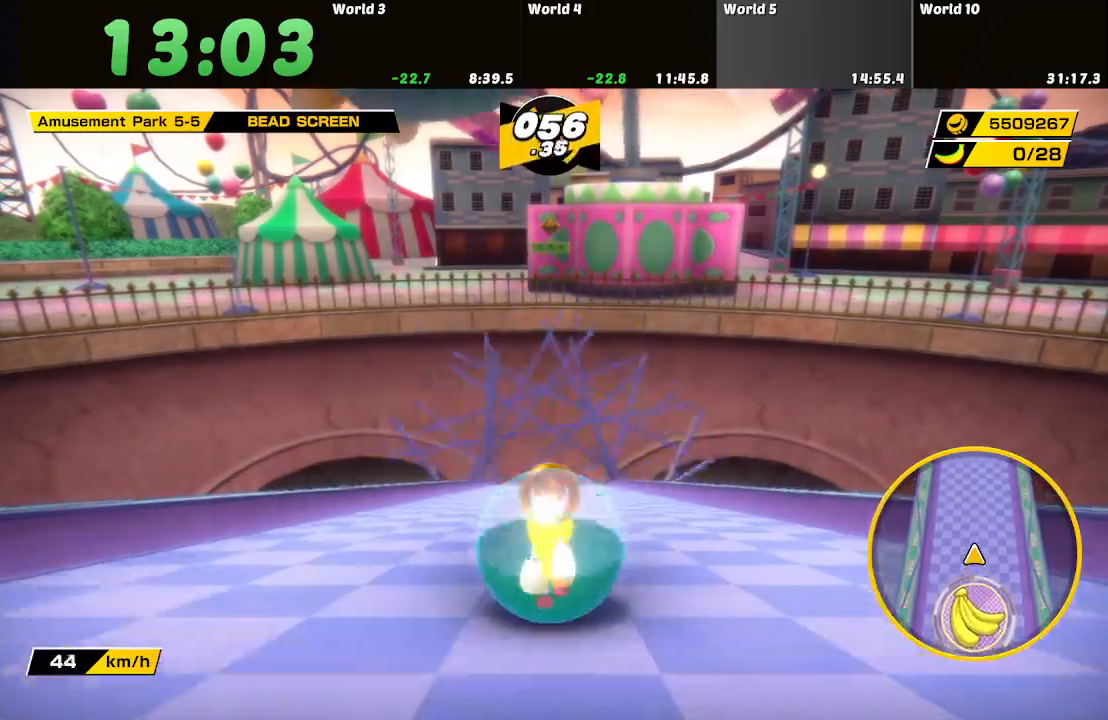
{"buttons": [], "left_stick": "up", "right_stick": "center", "button_events": []}
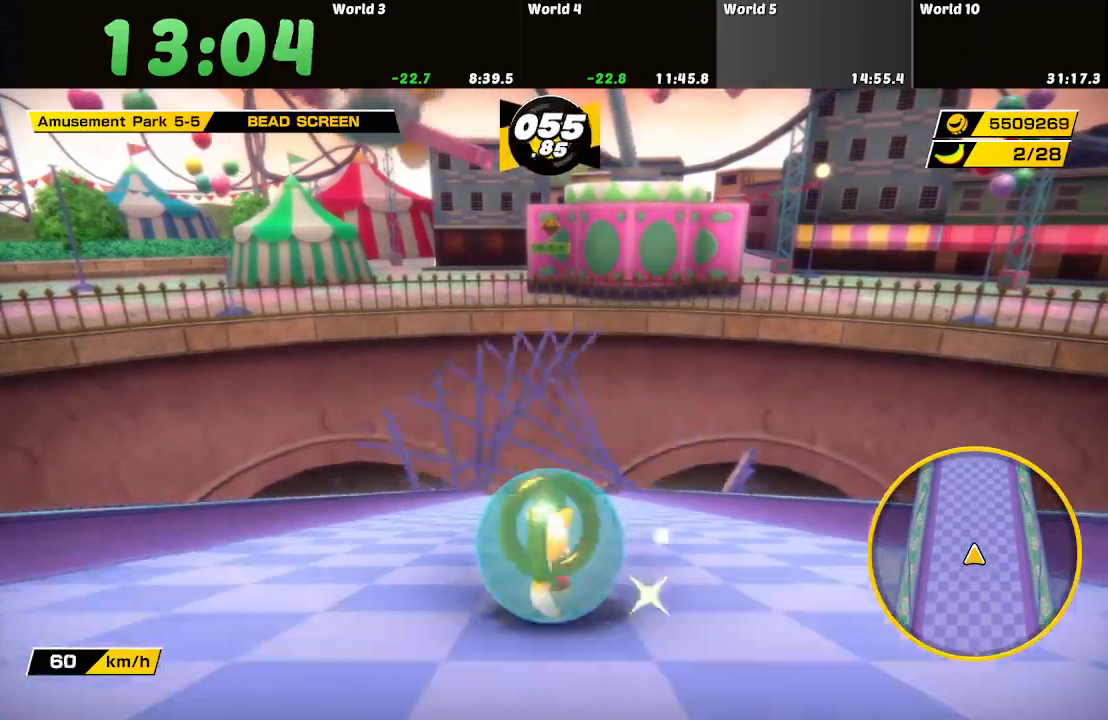
{"buttons": [], "left_stick": "up", "right_stick": "center", "button_events": []}
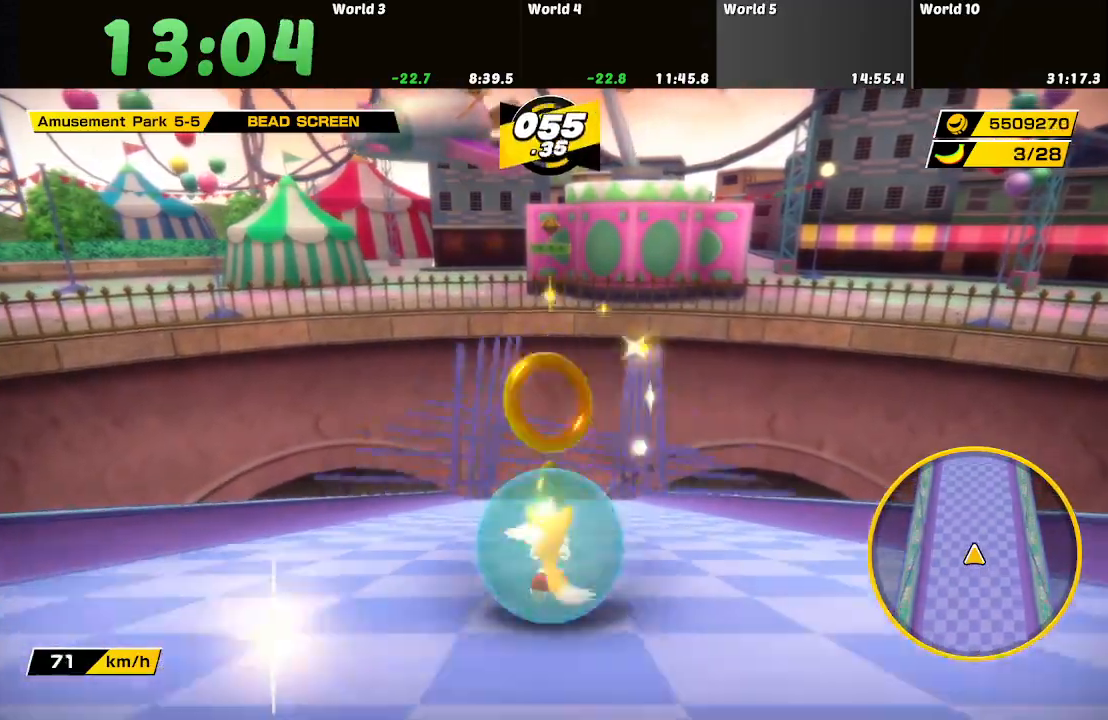
{"buttons": [], "left_stick": "up", "right_stick": "center", "button_events": []}
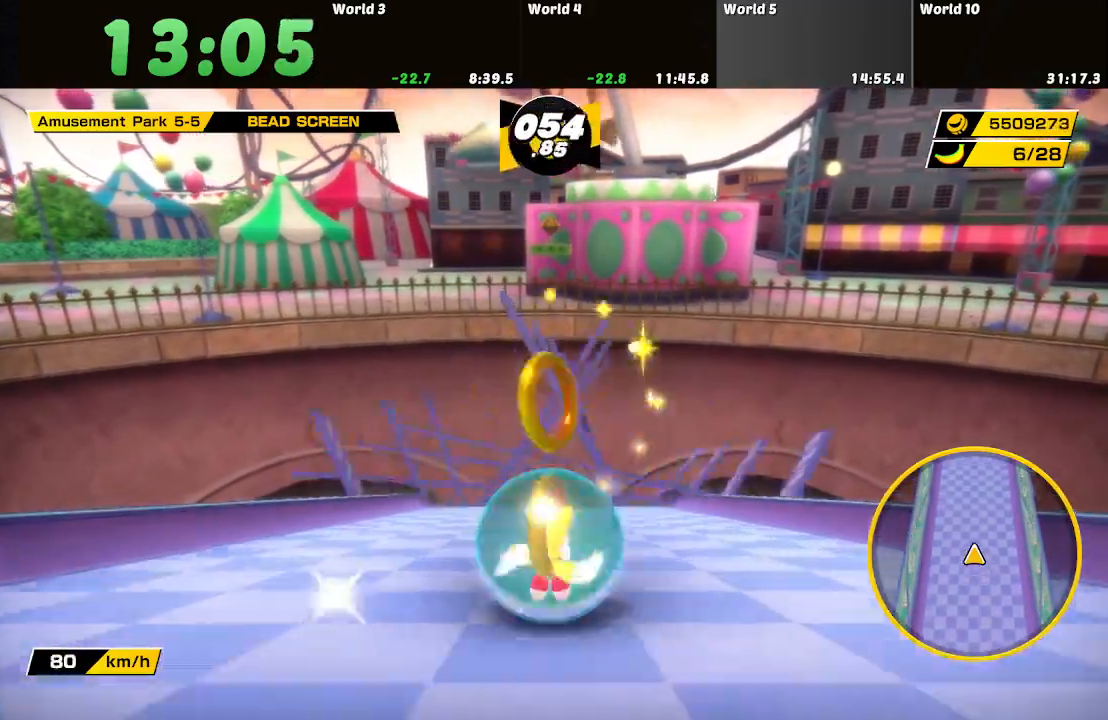
{"buttons": [], "left_stick": "up", "right_stick": "center", "button_events": []}
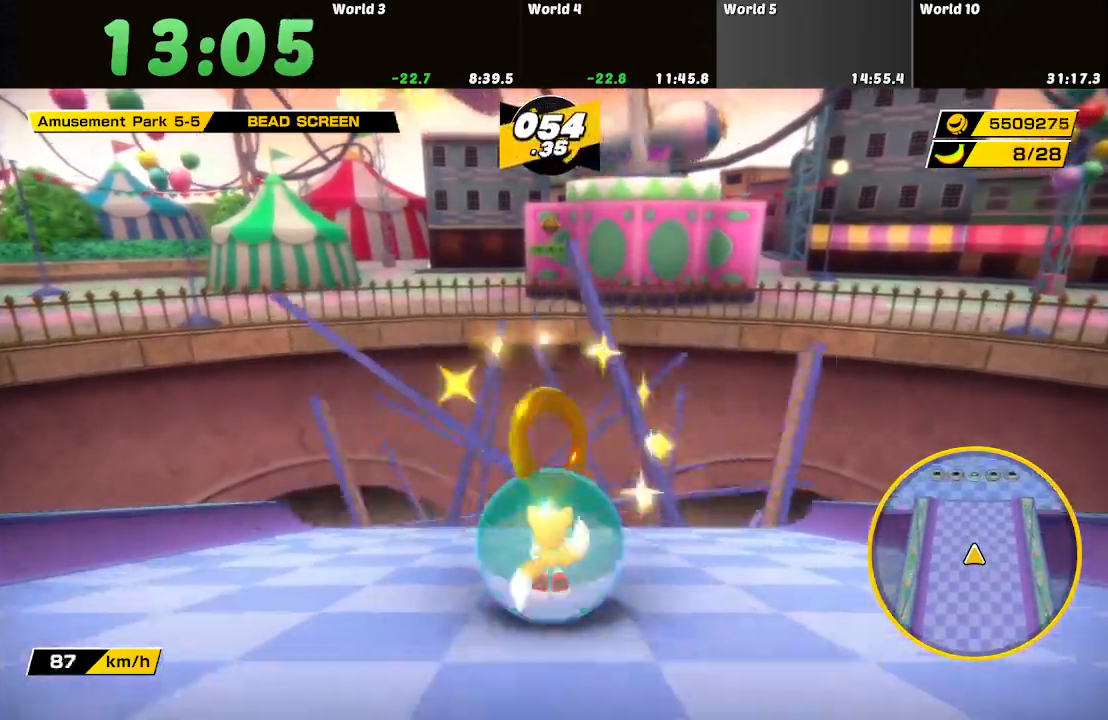
{"buttons": [], "left_stick": "up", "right_stick": "center", "button_events": []}
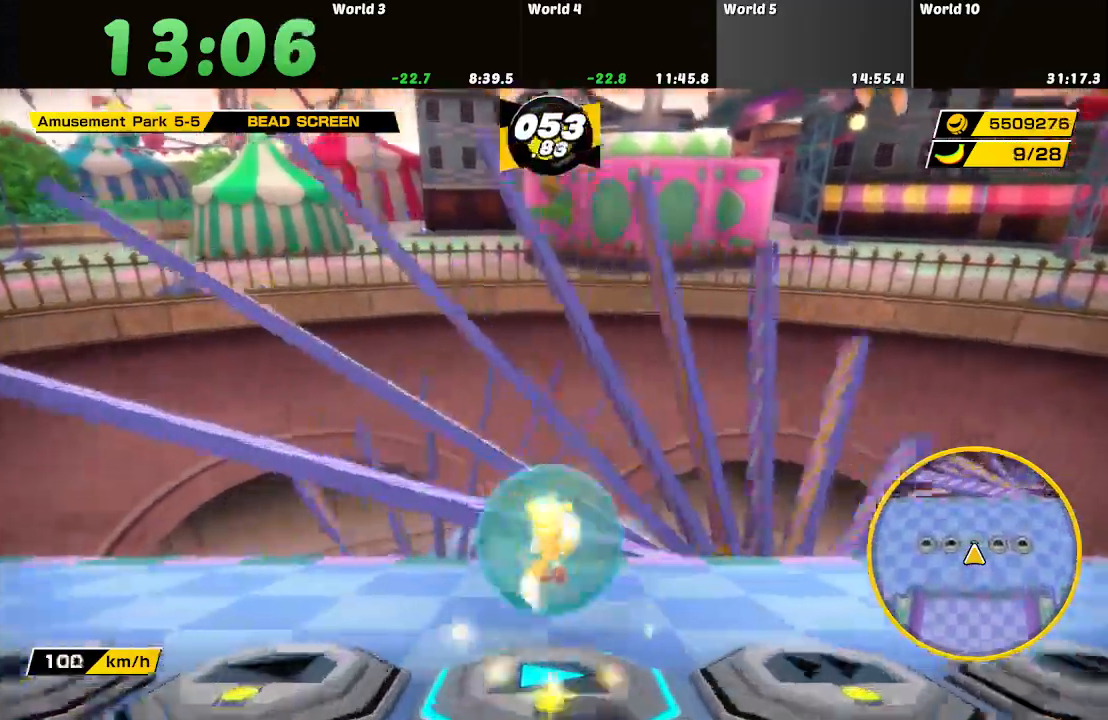
{"buttons": [], "left_stick": "up", "right_stick": "center", "button_events": []}
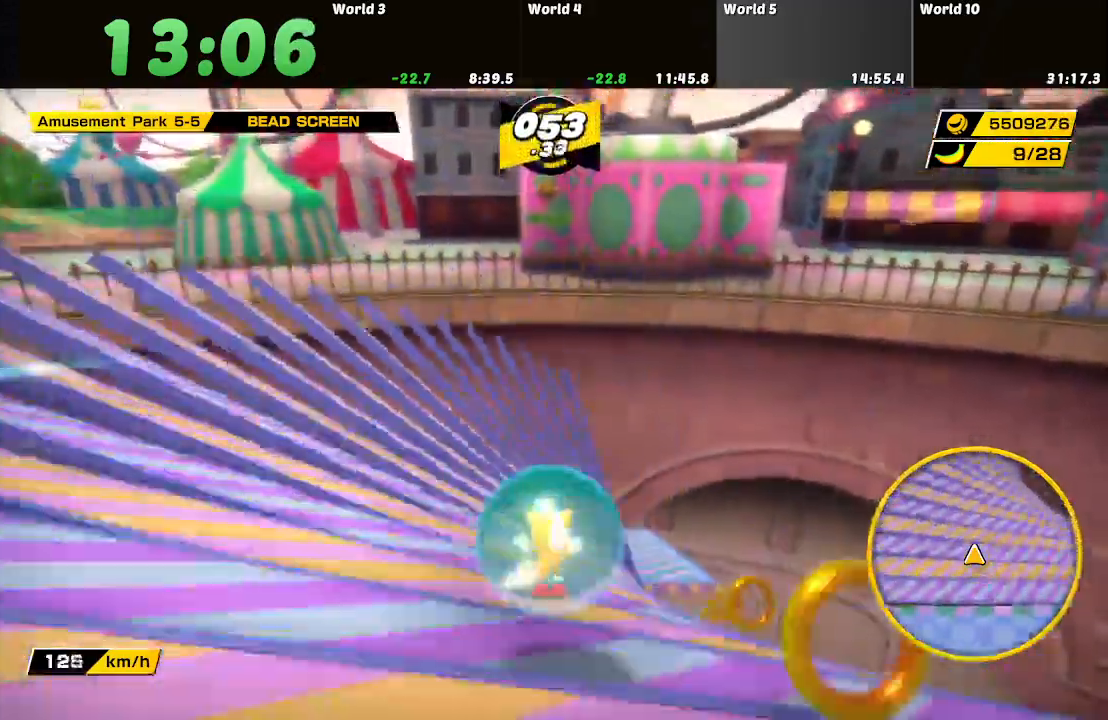
{"buttons": [], "left_stick": "up", "right_stick": "center", "button_events": []}
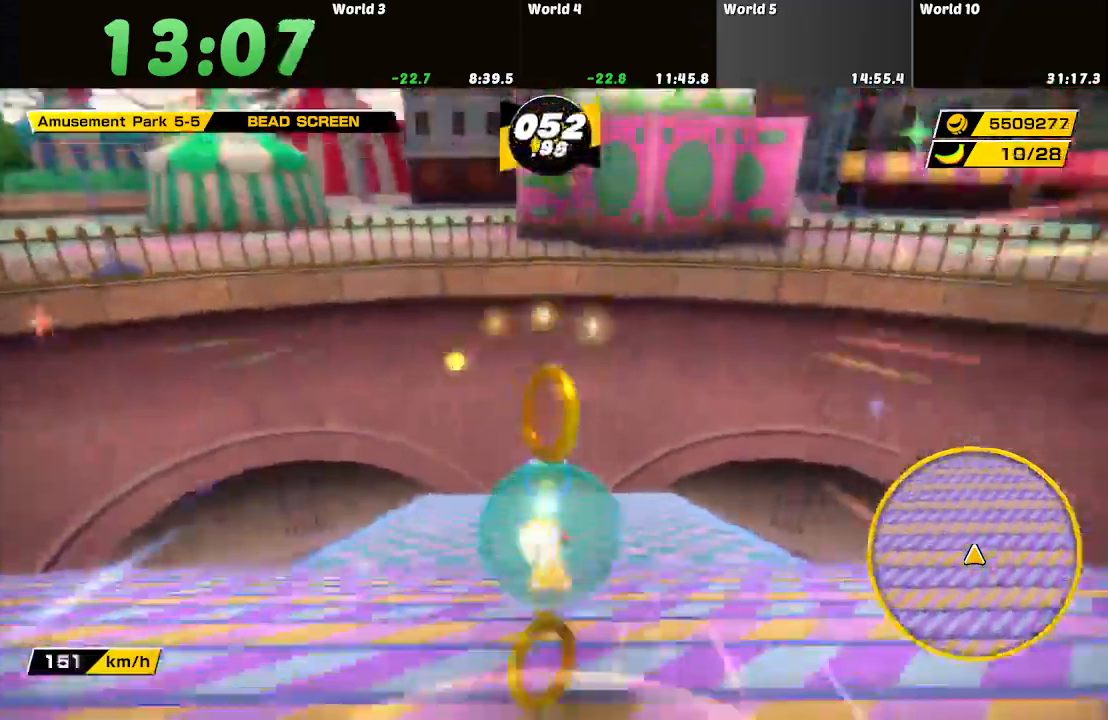
{"buttons": [], "left_stick": "up", "right_stick": "center", "button_events": []}
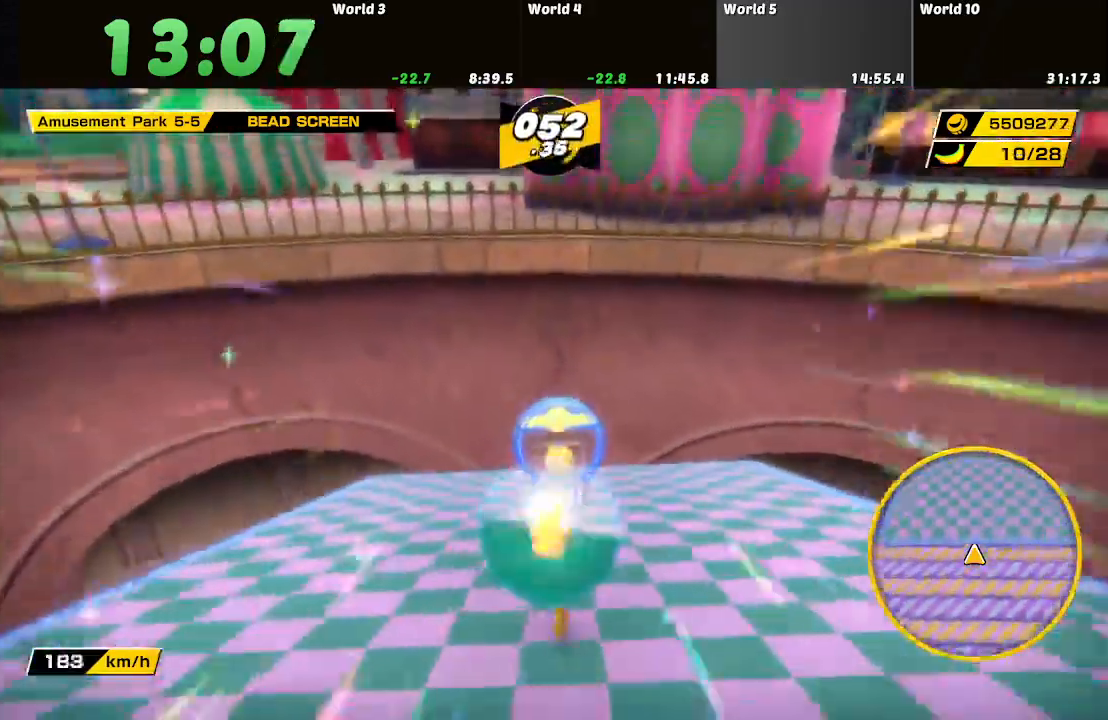
{"buttons": [], "left_stick": "up", "right_stick": "center", "button_events": []}
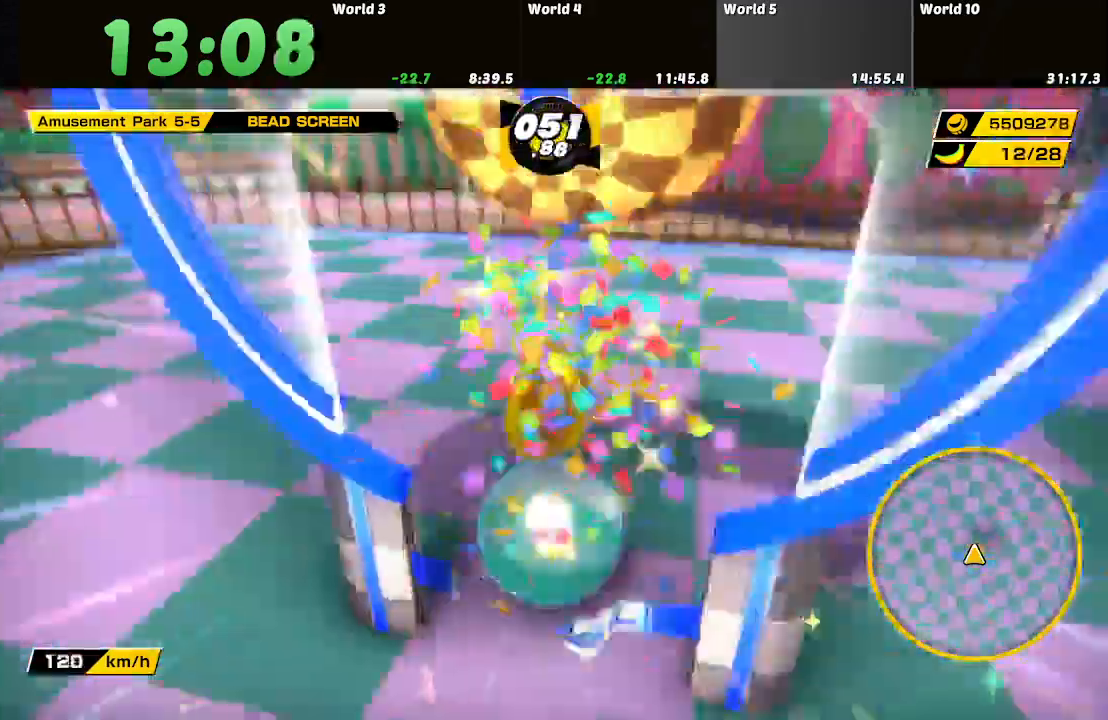
{"buttons": [], "left_stick": "center", "right_stick": "center", "button_events": []}